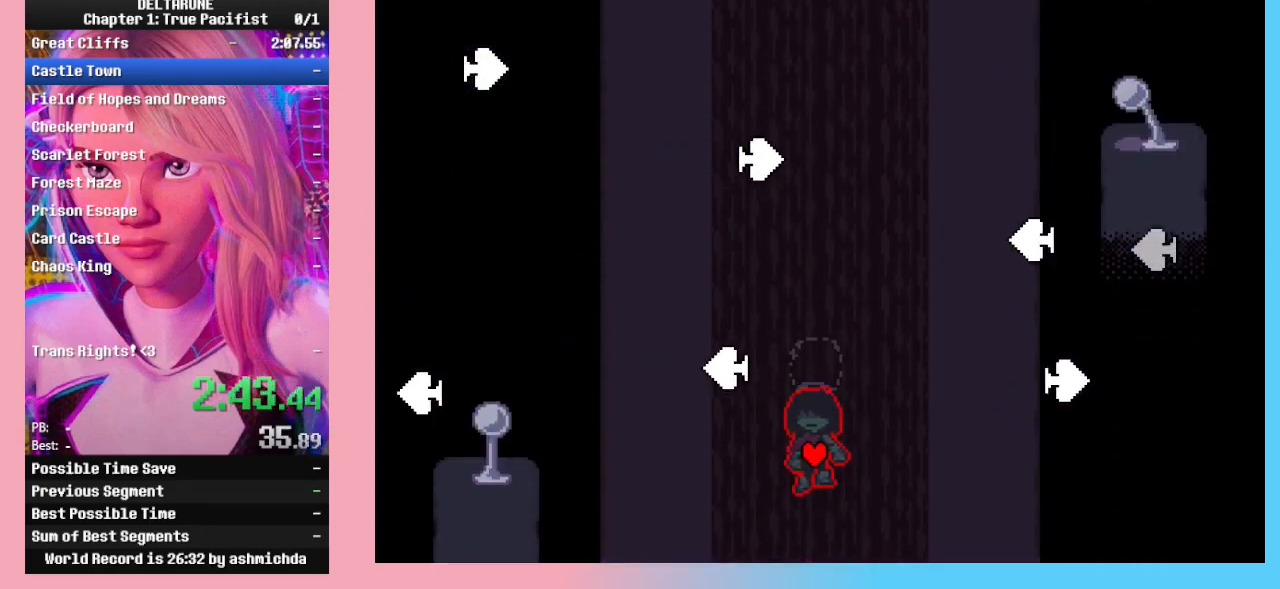
Gameplay with keyboard; each line is a JSON object with the keys held at the frame after it. "events" lists presses ("down") and releases ("up") of "c", "ctrl_l", "ctrl_r", "down", "left", "return", "right", "shift_l", "shift_r", "up", "x" and "z" between this image and that frame as [ms after this image, input, new state], when the widget could be followed in between. No other keys are recorded. Mouse input is not recorded.
{"keys": ["ctrl_l", "ctrl_r", "shift_l", "shift_r"], "events": [[333, "down", "down"], [367, "down", "up"], [367, "up", "up"]]}
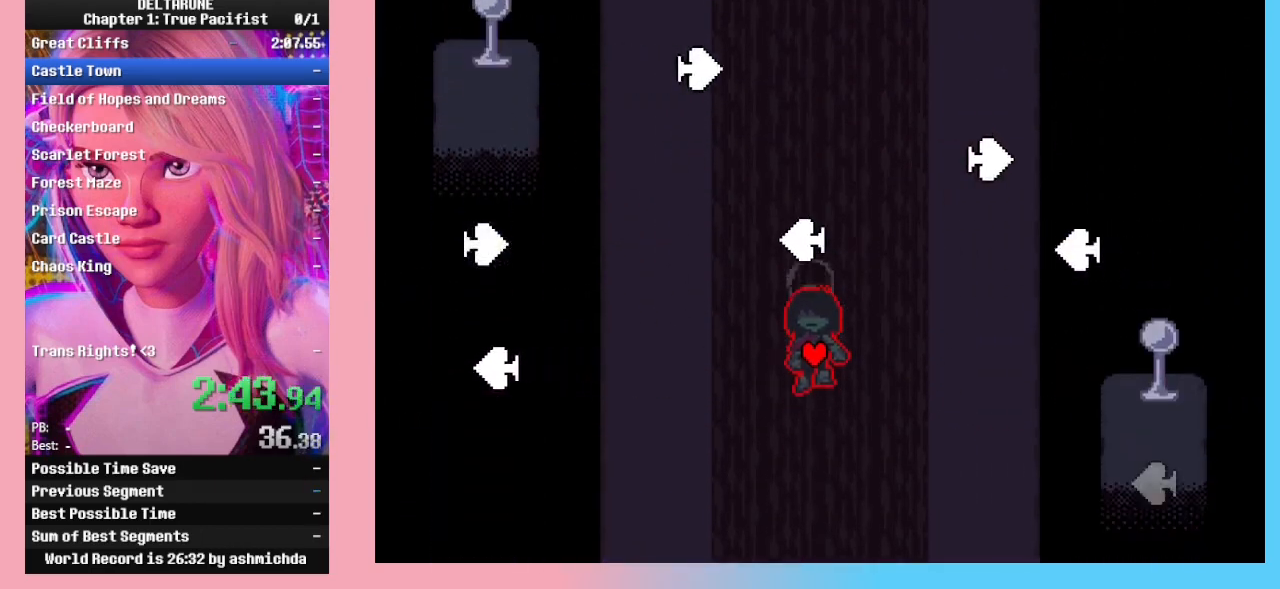
{"keys": ["ctrl_l", "ctrl_r", "shift_l", "shift_r"], "events": [[100, "down", "down"], [333, "down", "up"]]}
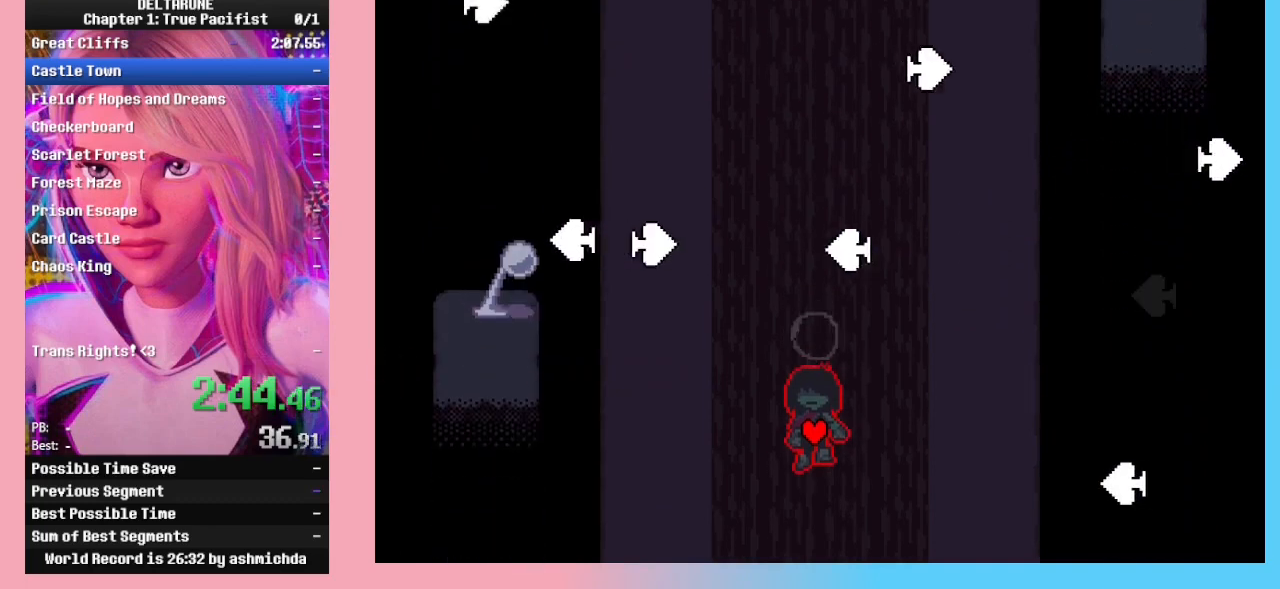
{"keys": ["ctrl_l", "ctrl_r", "shift_l", "shift_r"], "events": [[167, "up", "down"], [267, "up", "up"], [433, "up", "down"], [500, "up", "up"]]}
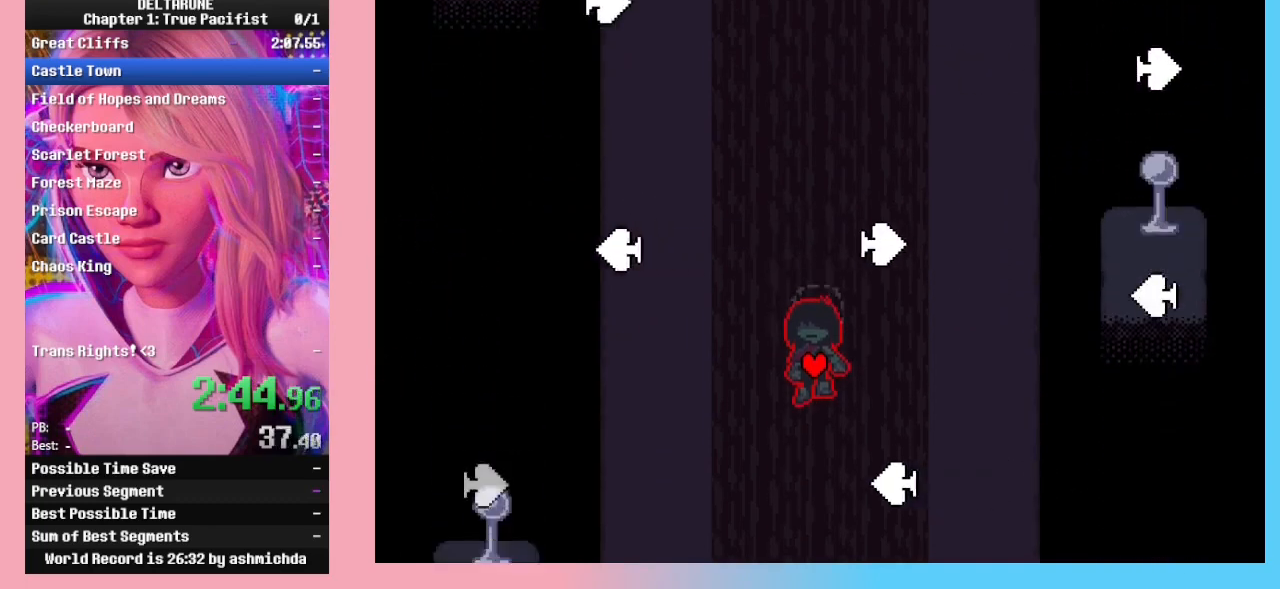
{"keys": ["ctrl_l", "ctrl_r", "left", "shift_l", "shift_r"], "events": [[267, "down", "down"], [467, "down", "up"], [467, "left", "down"]]}
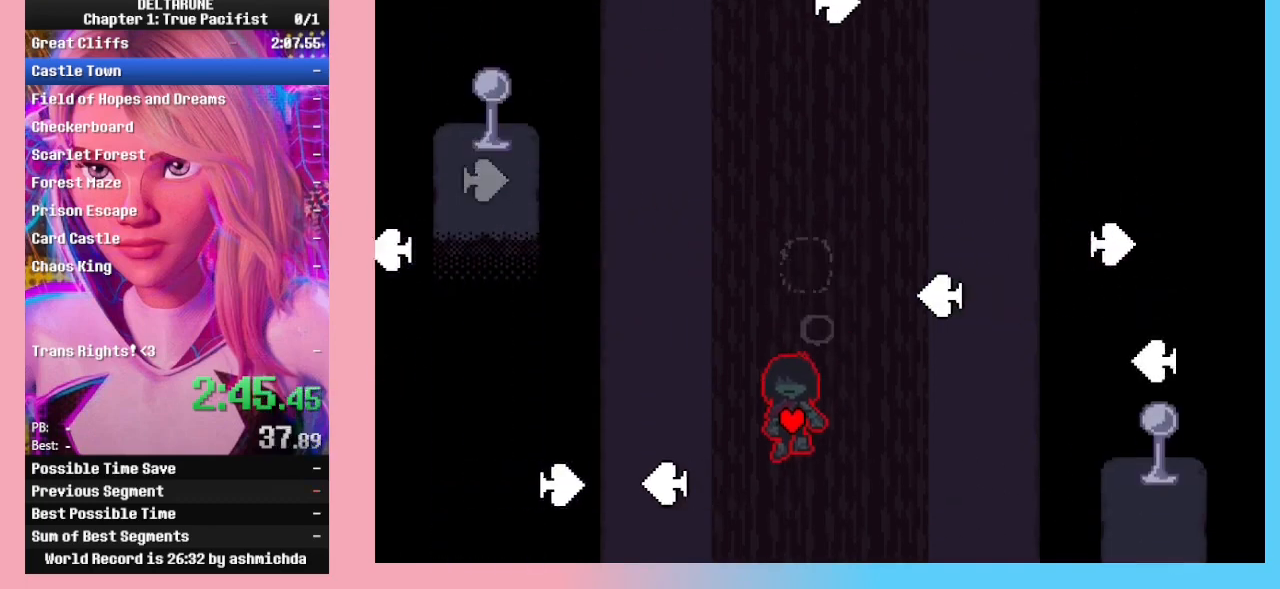
{"keys": ["ctrl_l", "ctrl_r", "left", "shift_l", "shift_r"], "events": [[67, "left", "up"], [300, "right", "down"], [433, "right", "up"], [467, "left", "down"]]}
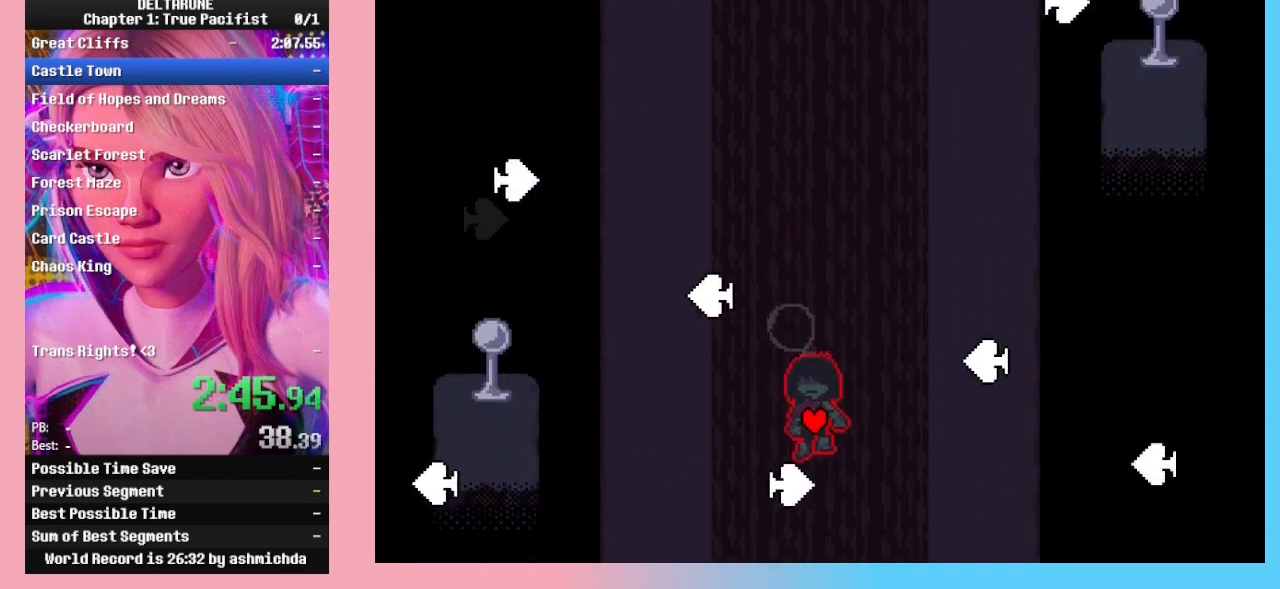
{"keys": ["ctrl_l", "ctrl_r", "shift_l", "shift_r"], "events": [[100, "left", "up"], [300, "down", "down"], [433, "down", "up"]]}
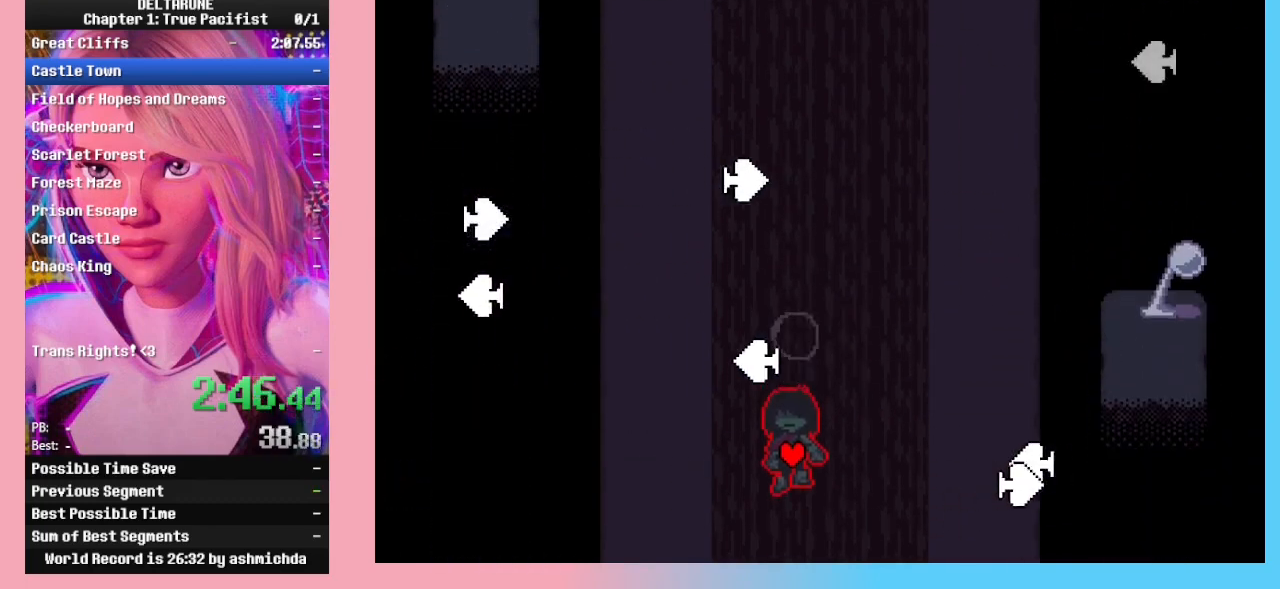
{"keys": ["ctrl_l", "ctrl_r", "shift_l", "shift_r", "up"], "events": [[33, "up", "down"], [100, "up", "up"], [200, "up", "down"], [267, "up", "up"], [367, "up", "down"]]}
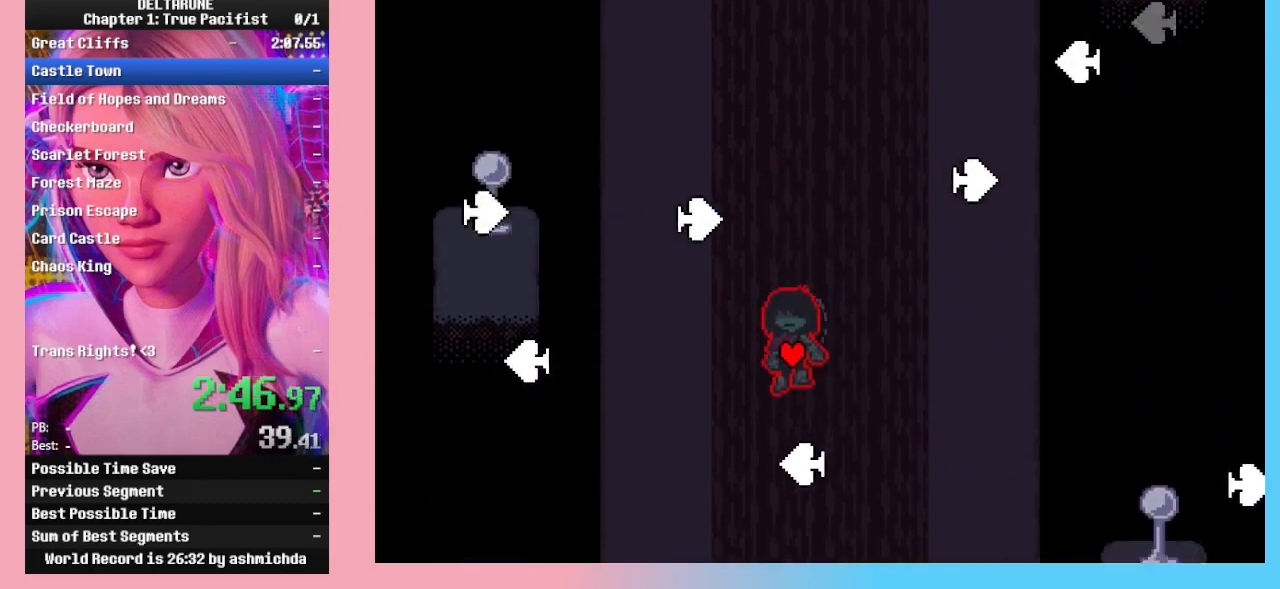
{"keys": ["ctrl_l", "ctrl_r", "left", "shift_l", "shift_r"], "events": [[100, "up", "up"], [233, "right", "down"], [433, "left", "down"], [433, "right", "up"]]}
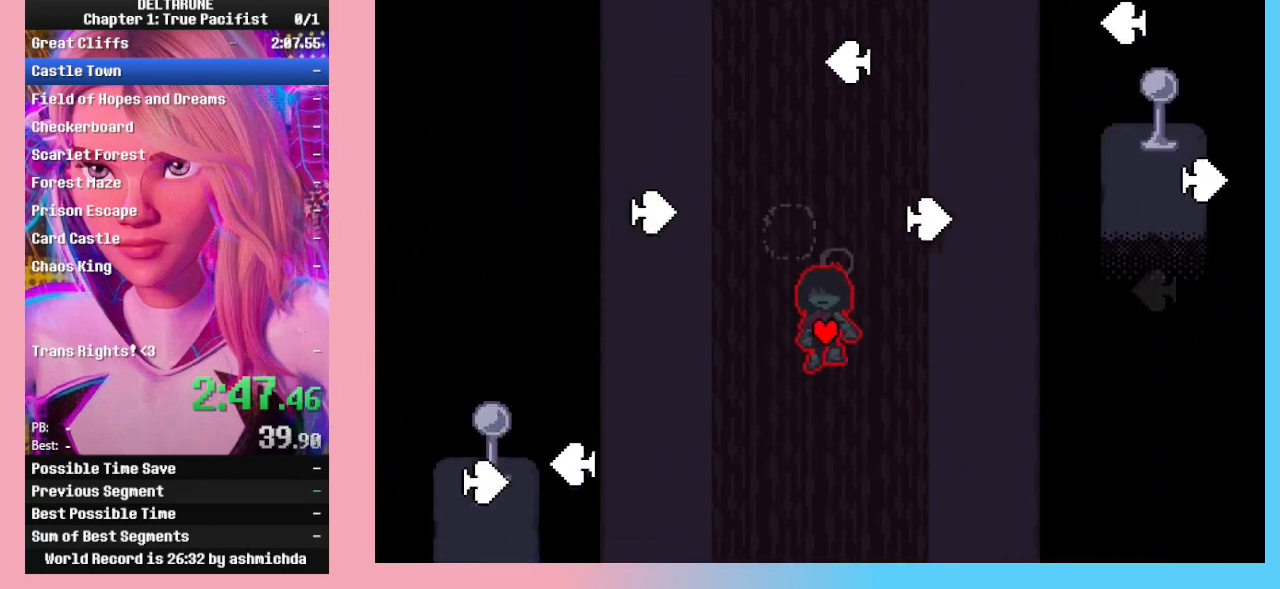
{"keys": ["ctrl_l", "ctrl_r", "shift_l", "shift_r"], "events": [[67, "left", "up"], [200, "right", "down"], [300, "right", "up"]]}
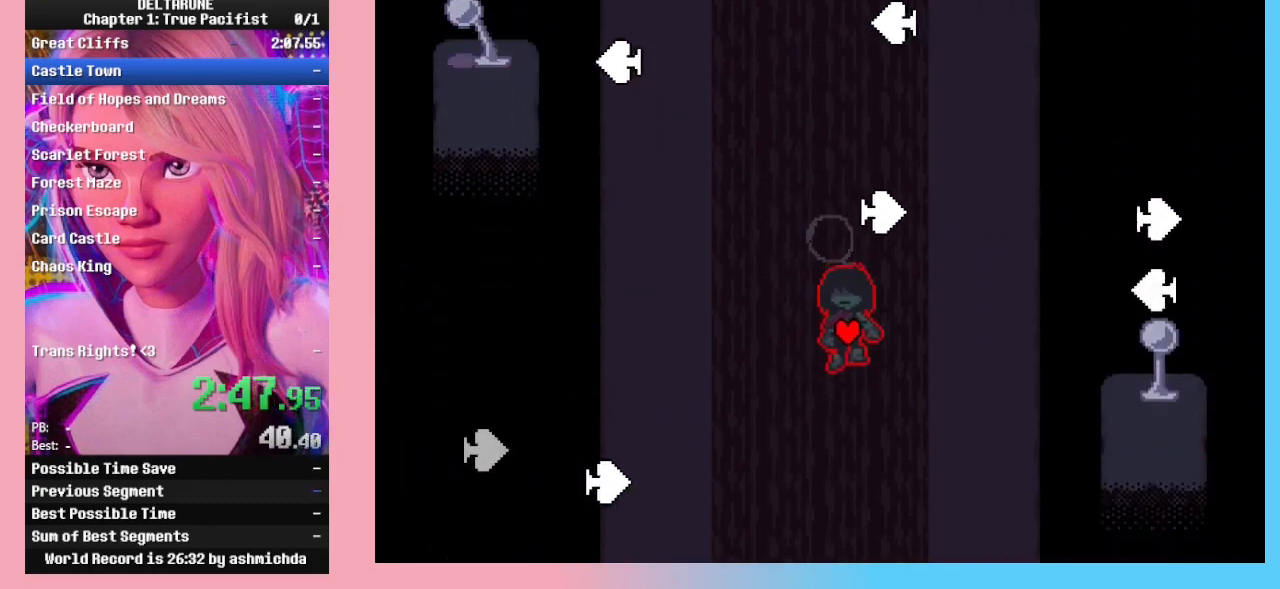
{"keys": ["ctrl_l", "ctrl_r", "shift_l", "shift_r"], "events": [[33, "down", "down"], [133, "down", "up"], [267, "left", "down"], [367, "left", "up"]]}
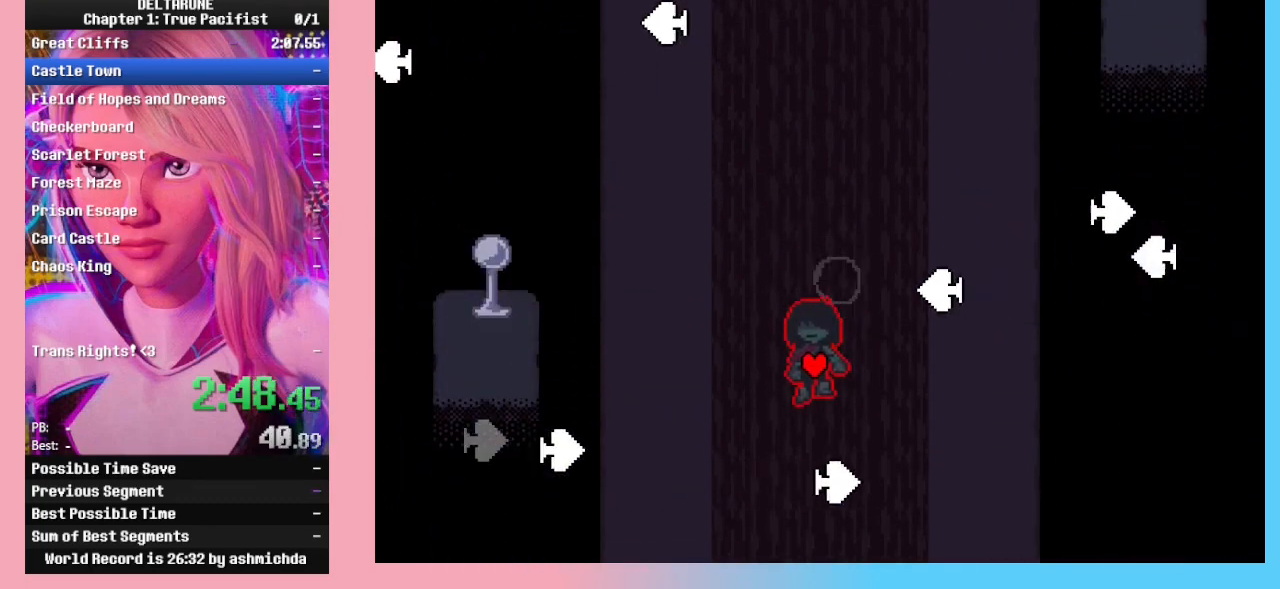
{"keys": ["ctrl_l", "ctrl_r", "shift_l", "shift_r"], "events": [[133, "right", "down"], [333, "left", "down"], [333, "right", "up"], [433, "left", "up"]]}
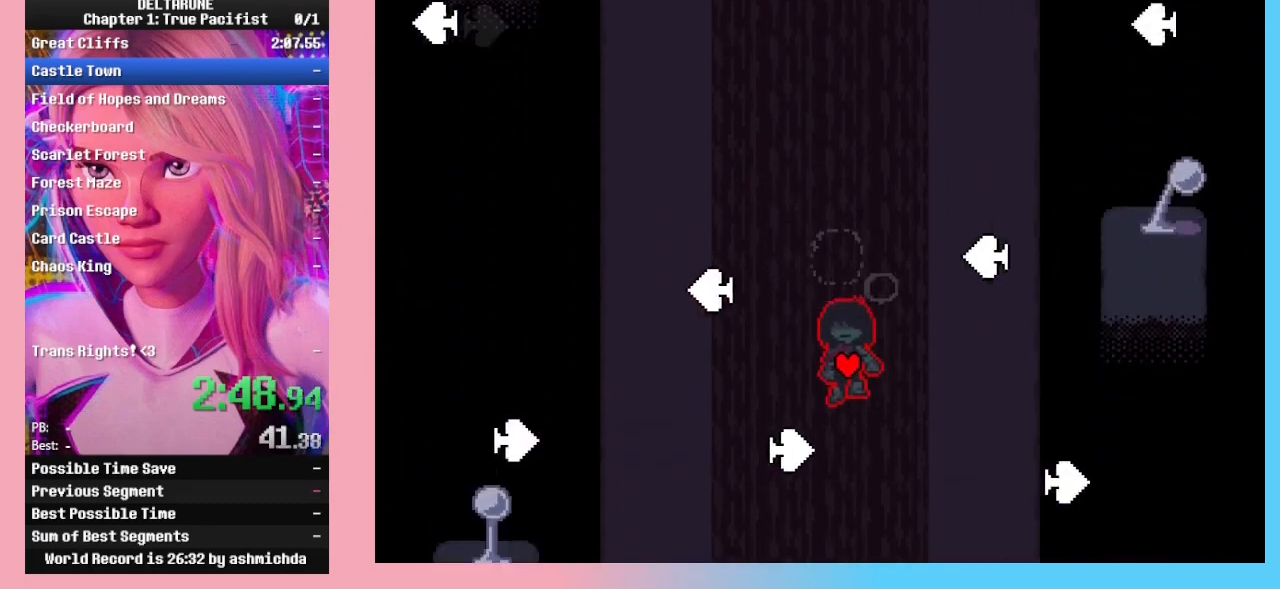
{"keys": ["ctrl_l", "ctrl_r", "shift_l", "shift_r"], "events": [[167, "up", "down"], [200, "up", "up"]]}
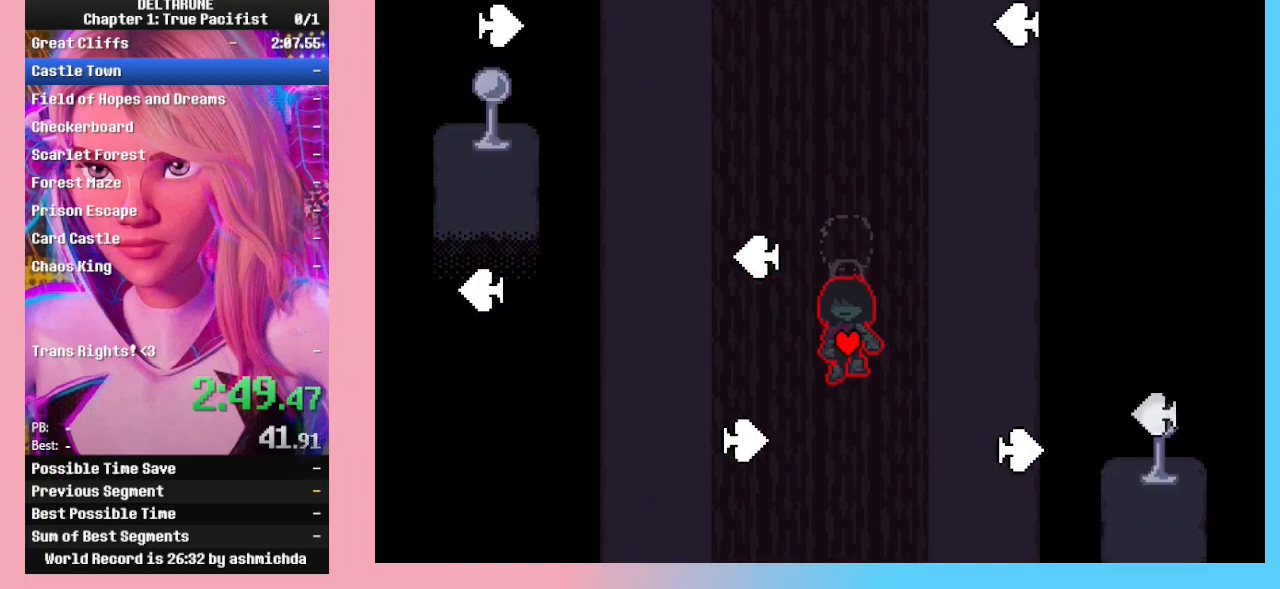
{"keys": ["ctrl_l", "ctrl_r", "shift_l", "shift_r", "up"], "events": [[33, "down", "down"], [133, "down", "up"], [133, "left", "down"], [367, "left", "up"], [367, "up", "down"]]}
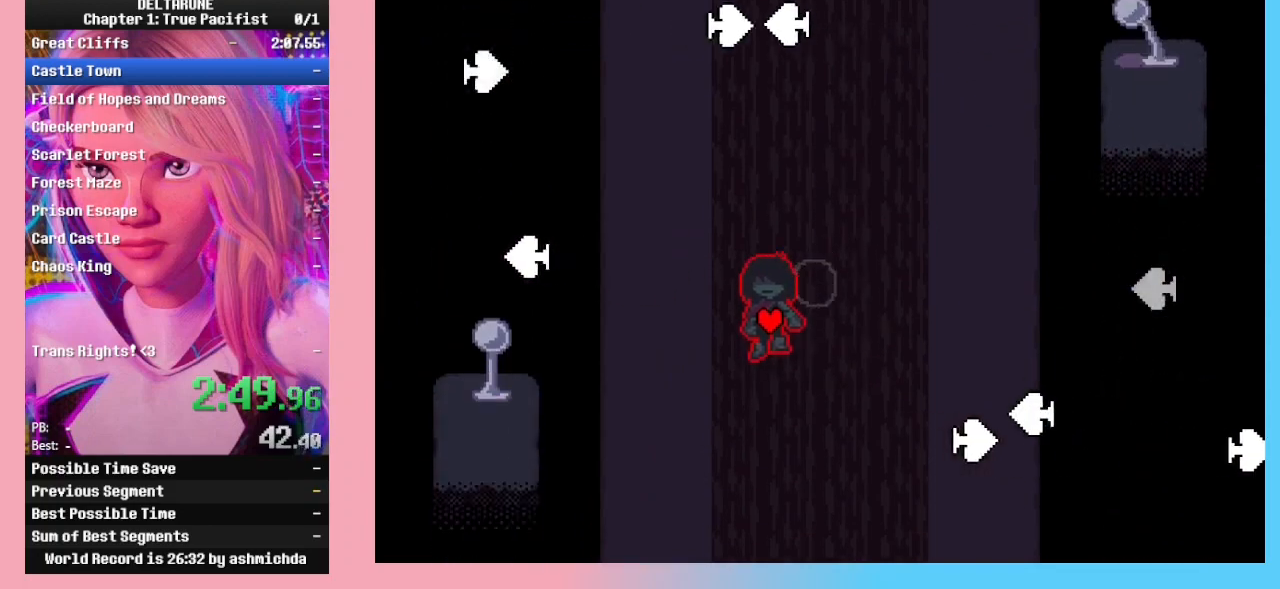
{"keys": ["ctrl_l", "ctrl_r", "right", "shift_l", "shift_r"], "events": [[33, "right", "down"], [100, "up", "up"], [233, "left", "down"], [300, "right", "up"], [433, "left", "up"], [433, "right", "down"]]}
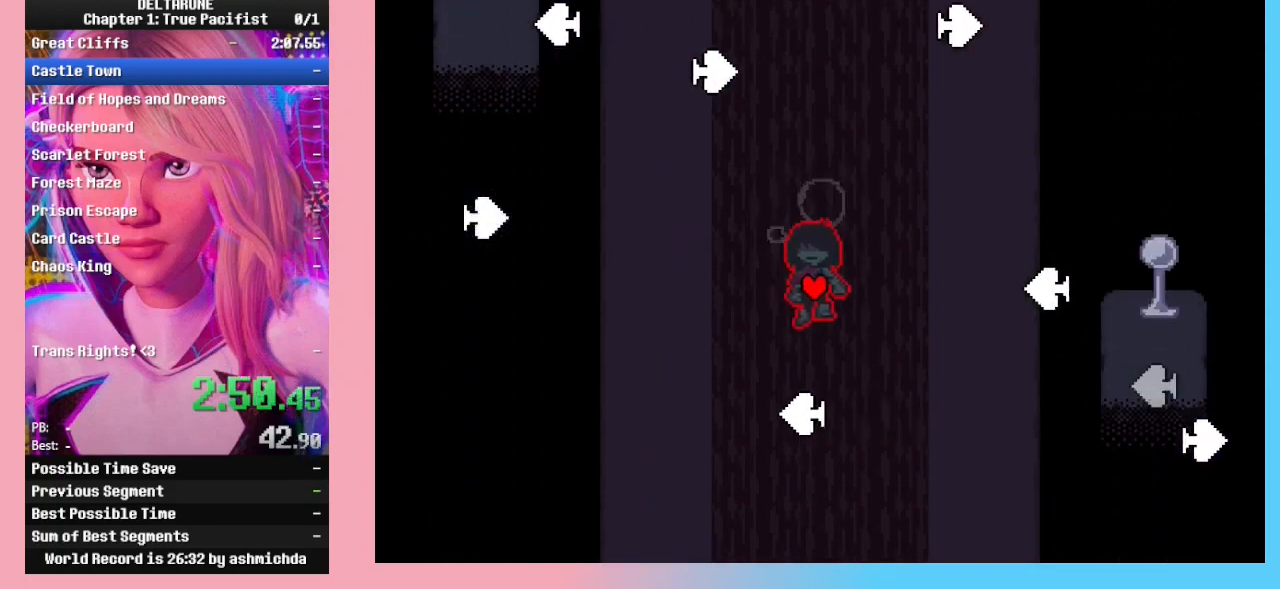
{"keys": ["ctrl_l", "ctrl_r", "shift_l", "shift_r", "up"], "events": [[133, "up", "down"], [167, "right", "up"], [333, "right", "down"], [500, "right", "up"]]}
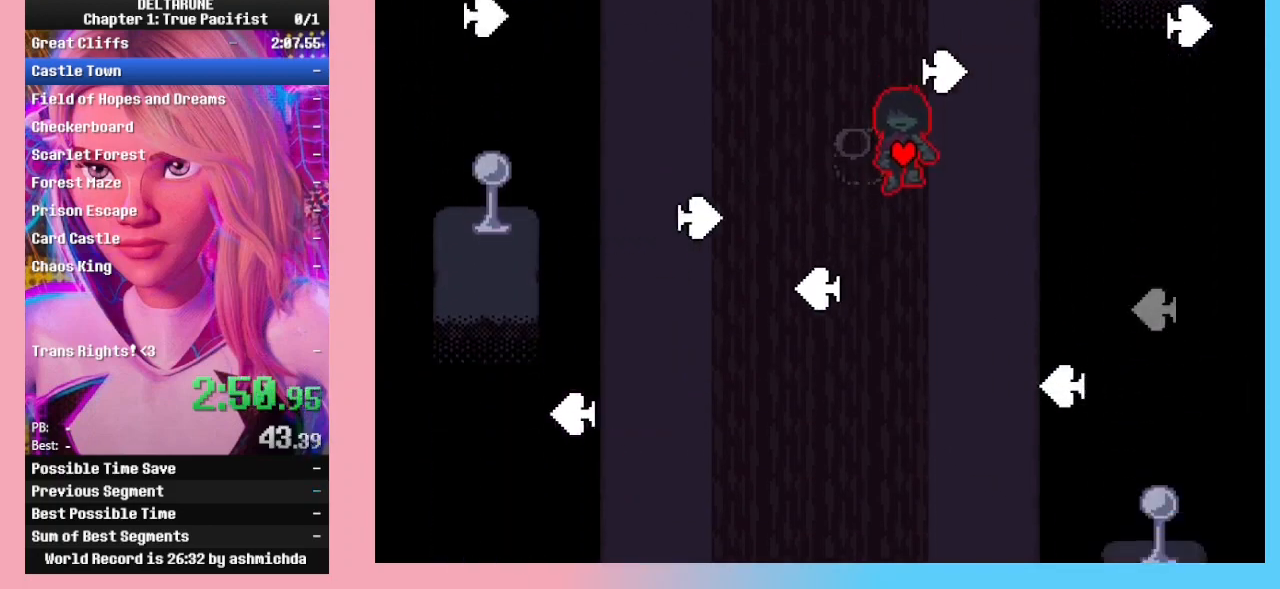
{"keys": ["ctrl_l", "ctrl_r", "right", "shift_l", "shift_r"], "events": [[33, "left", "down"], [133, "up", "up"], [400, "right", "down"], [467, "left", "up"]]}
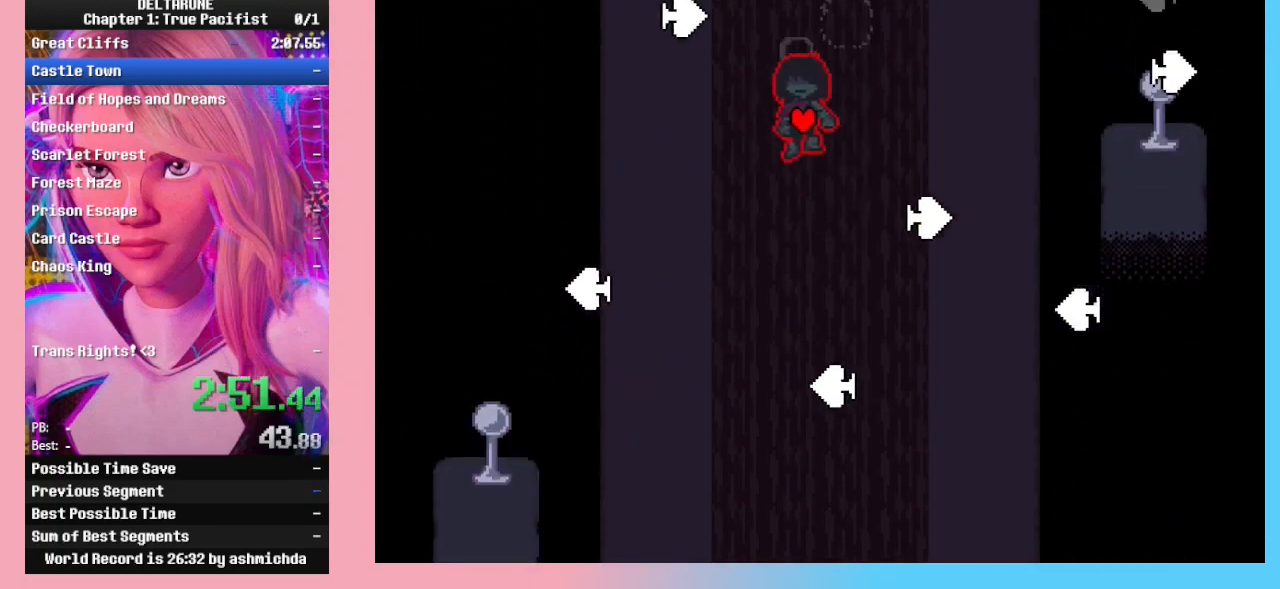
{"keys": ["ctrl_l", "ctrl_r", "left", "shift_l", "shift_r"], "events": [[133, "down", "down"], [200, "right", "up"], [467, "down", "up"], [467, "left", "down"]]}
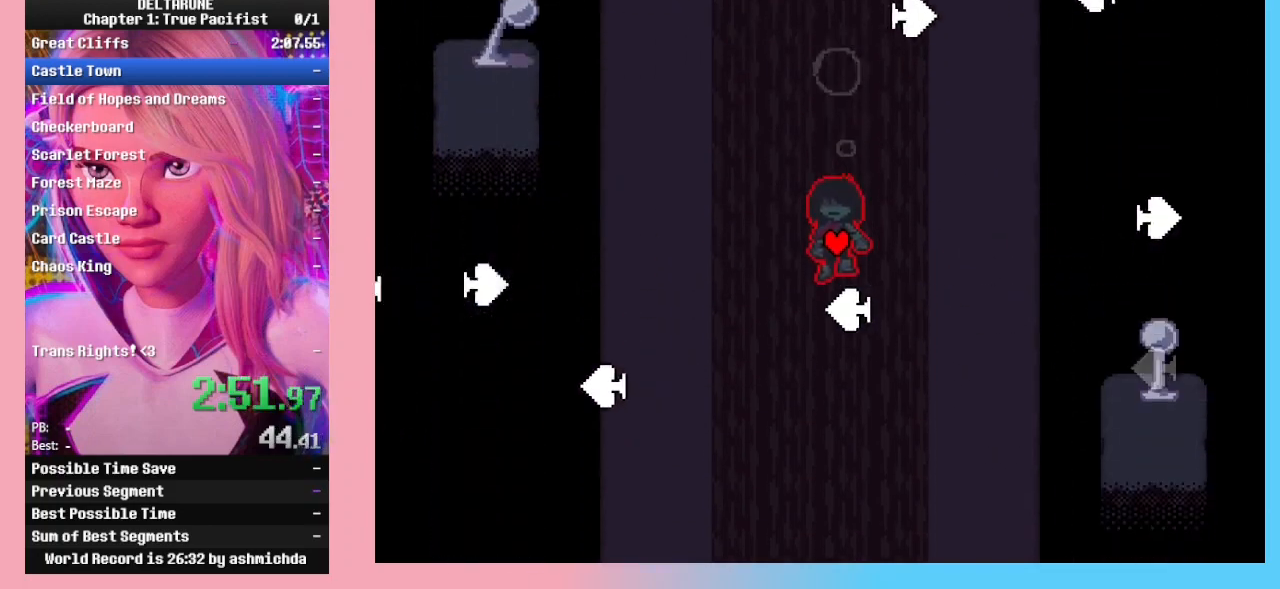
{"keys": ["ctrl_l", "ctrl_r", "right", "shift_l", "shift_r"], "events": [[333, "left", "up"], [333, "right", "down"]]}
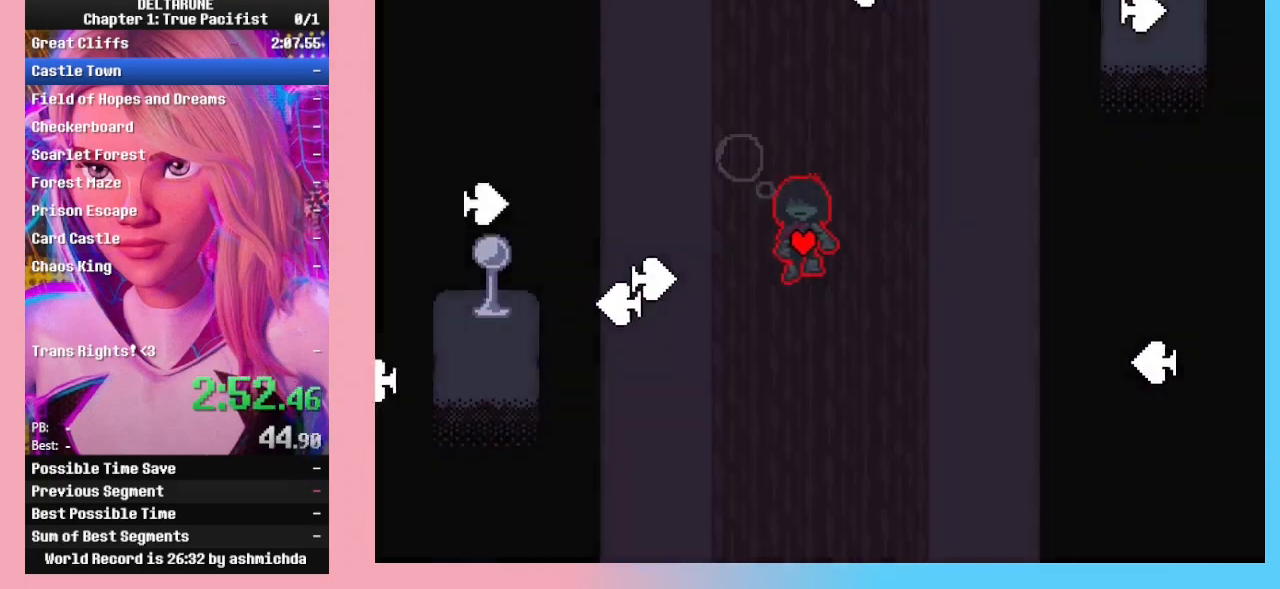
{"keys": ["ctrl_l", "ctrl_r", "shift_l", "shift_r"], "events": [[33, "up", "down"], [100, "right", "up"], [333, "left", "down"], [400, "up", "up"], [500, "left", "up"]]}
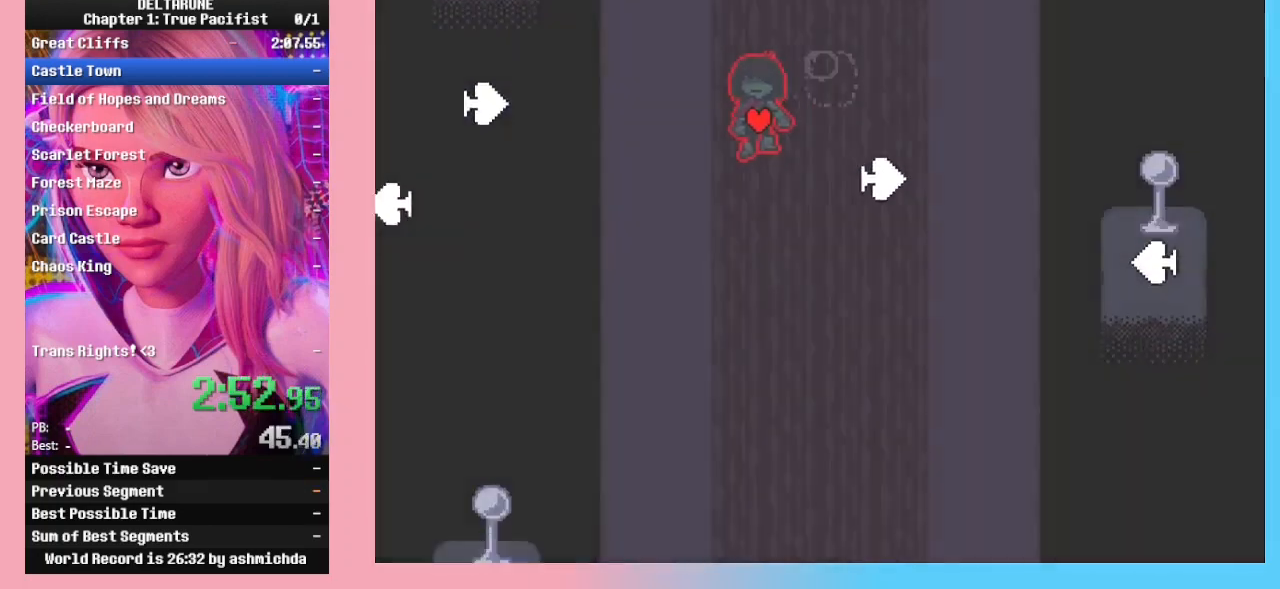
{"keys": ["ctrl_l", "ctrl_r", "down", "right", "shift_l", "shift_r"], "events": [[67, "down", "down"], [367, "right", "down"]]}
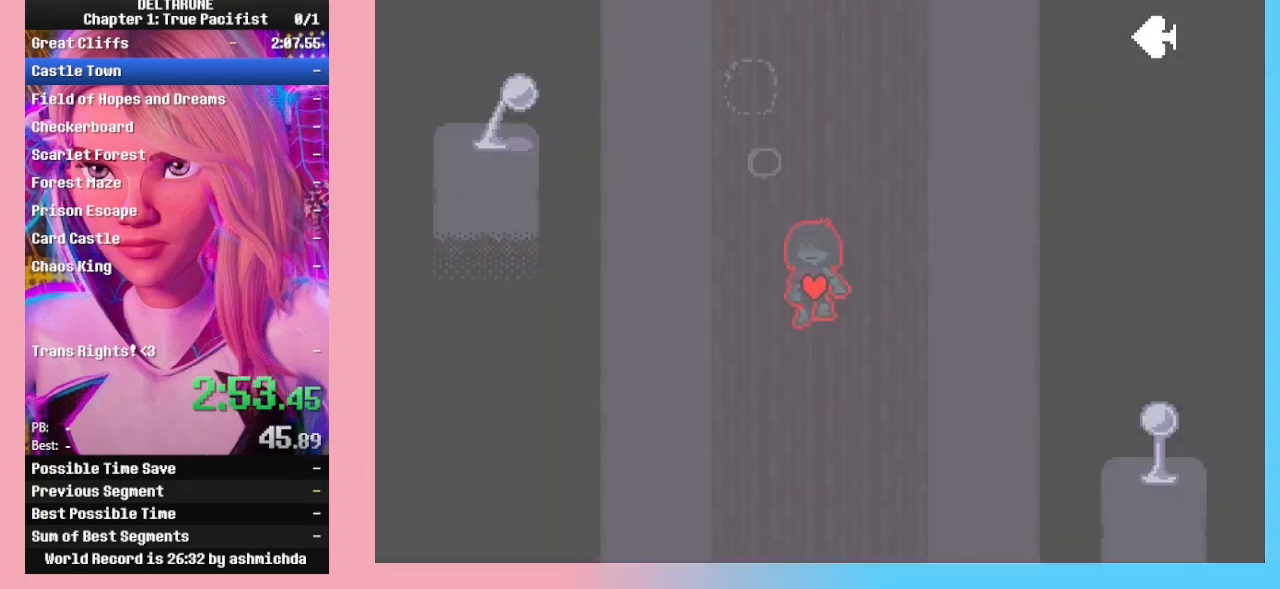
{"keys": ["ctrl_l", "ctrl_r", "down", "right", "shift_l", "shift_r"], "events": [[200, "left", "down"], [200, "right", "up"], [467, "left", "up"], [467, "right", "down"]]}
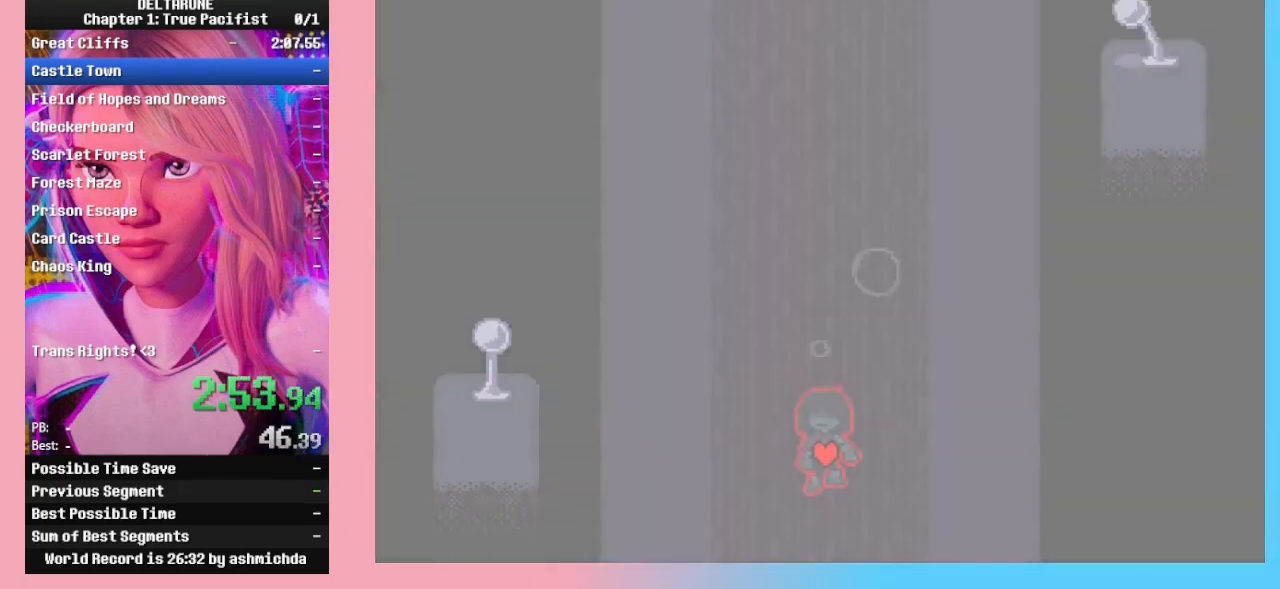
{"keys": ["ctrl_l", "ctrl_r", "right", "shift_l", "shift_r"], "events": [[67, "right", "up"], [267, "left", "down"], [467, "left", "up"], [467, "right", "down"], [500, "down", "up"]]}
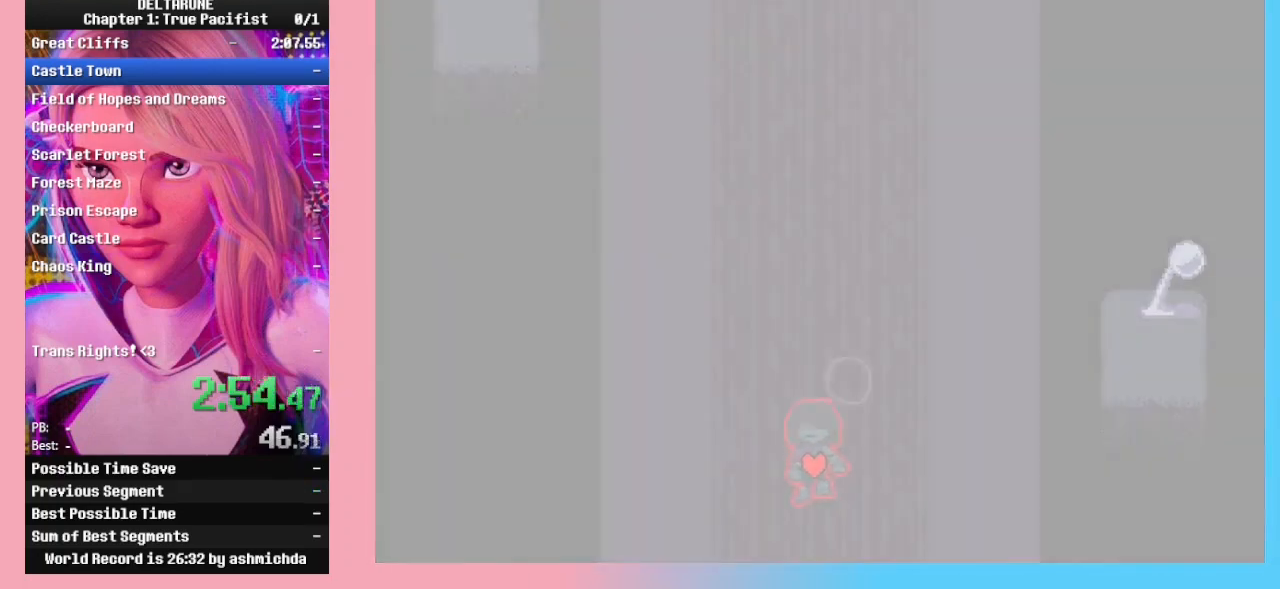
{"keys": ["ctrl_l", "ctrl_r", "shift_l", "shift_r"], "events": [[100, "right", "up"], [300, "down", "down"], [467, "down", "up"]]}
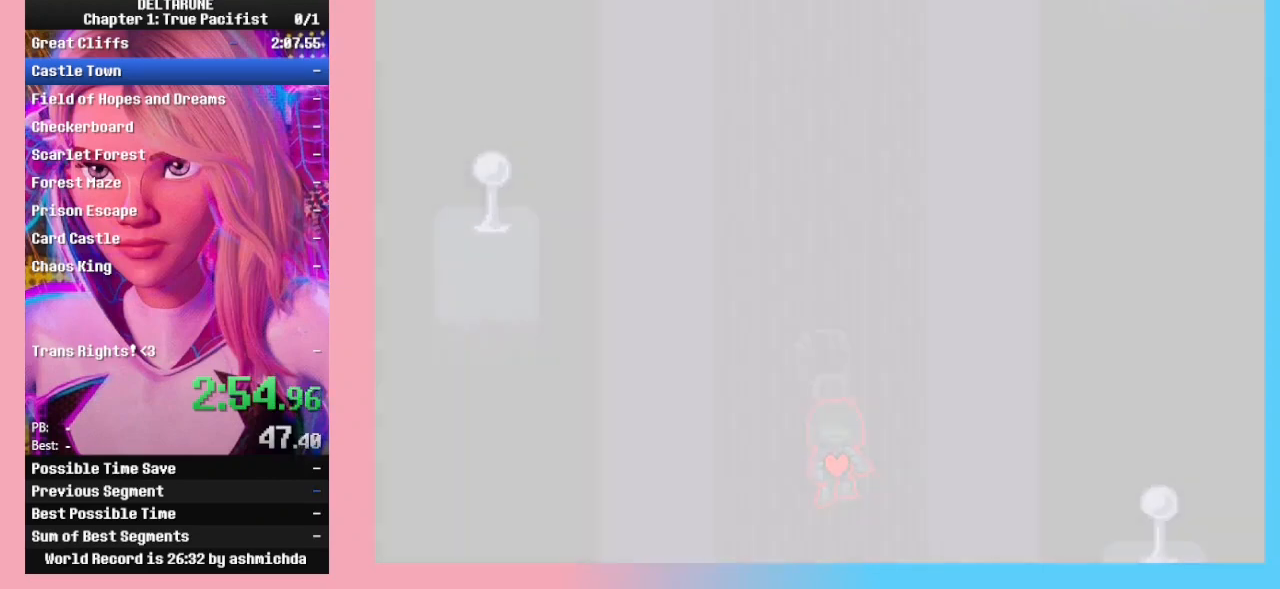
{"keys": ["ctrl_l", "ctrl_r", "shift_l", "shift_r"], "events": []}
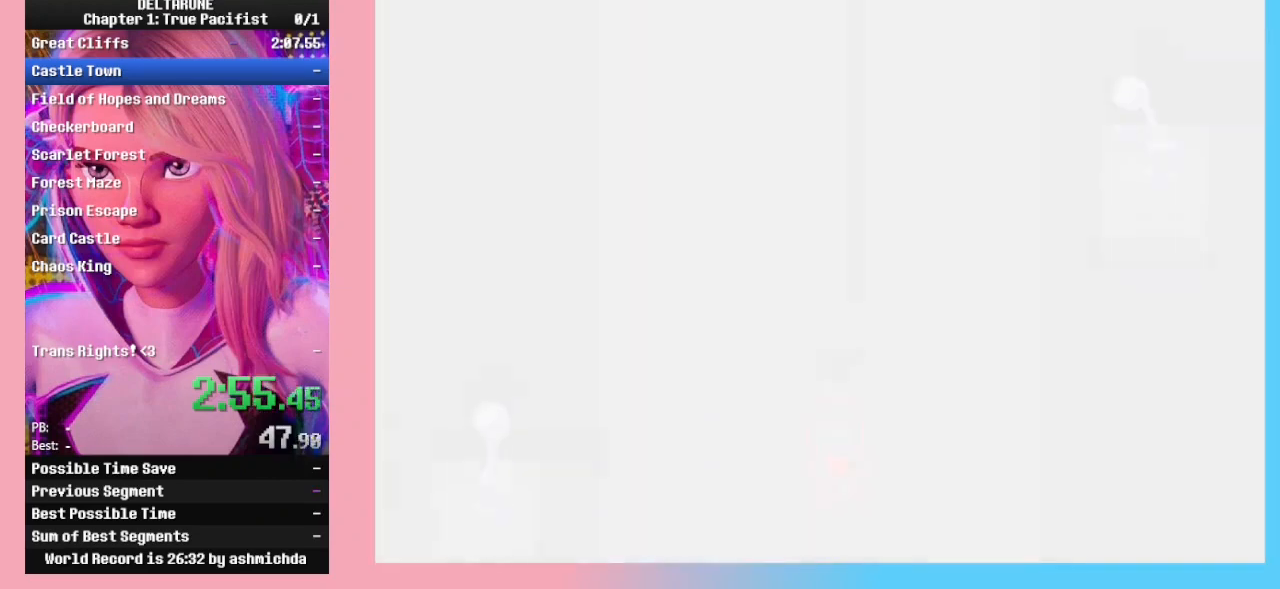
{"keys": ["ctrl_l", "ctrl_r", "shift_l", "shift_r"], "events": []}
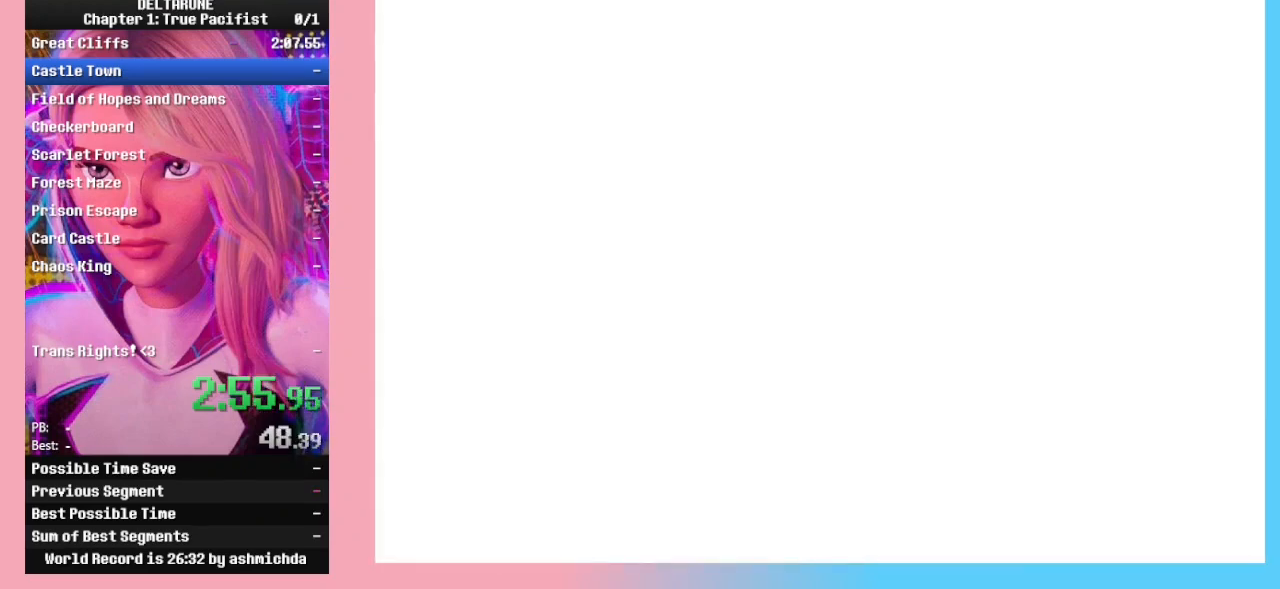
{"keys": ["ctrl_l", "ctrl_r", "shift_l", "shift_r"], "events": []}
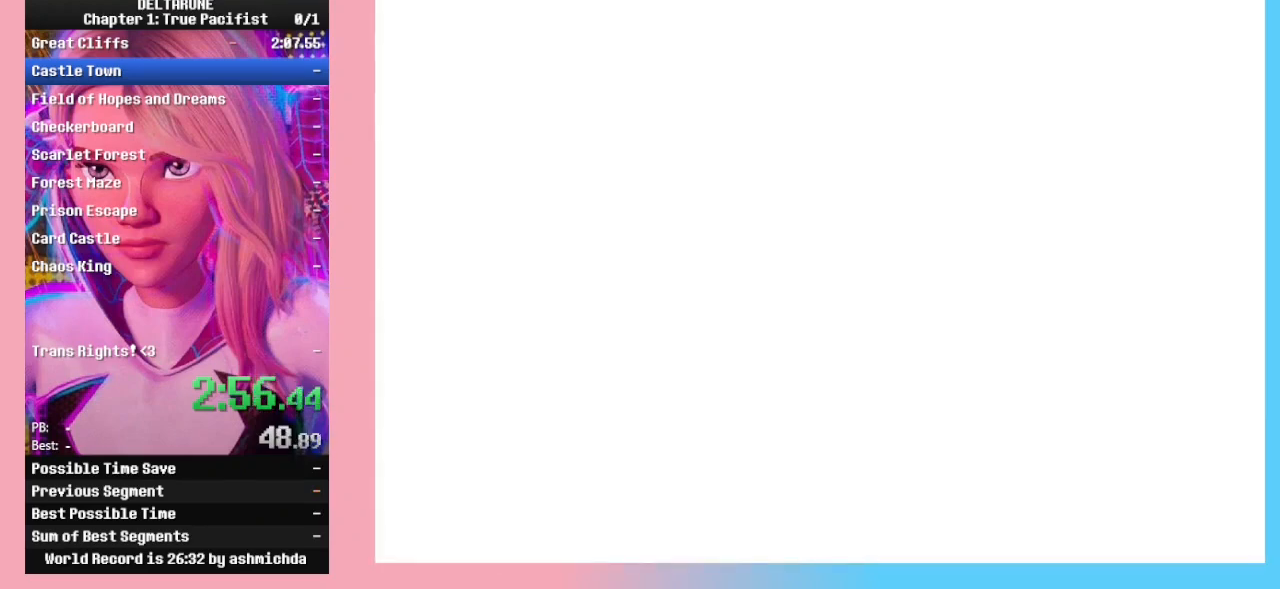
{"keys": ["ctrl_l", "ctrl_r", "shift_l", "shift_r"], "events": []}
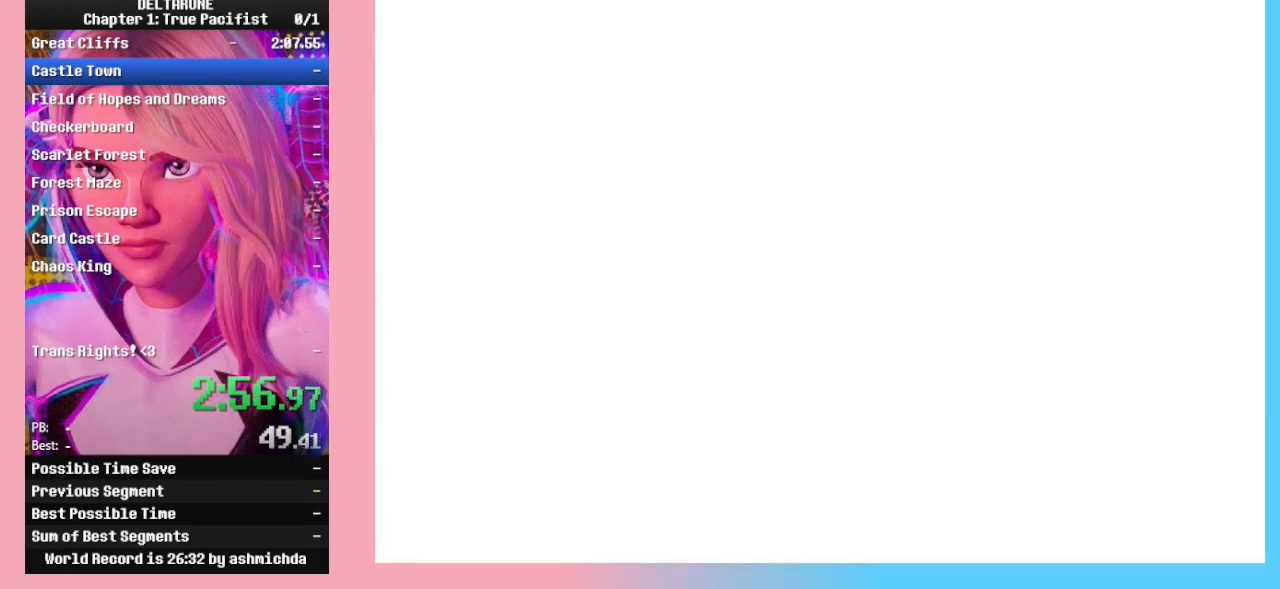
{"keys": ["ctrl_l", "ctrl_r", "shift_l", "shift_r"], "events": []}
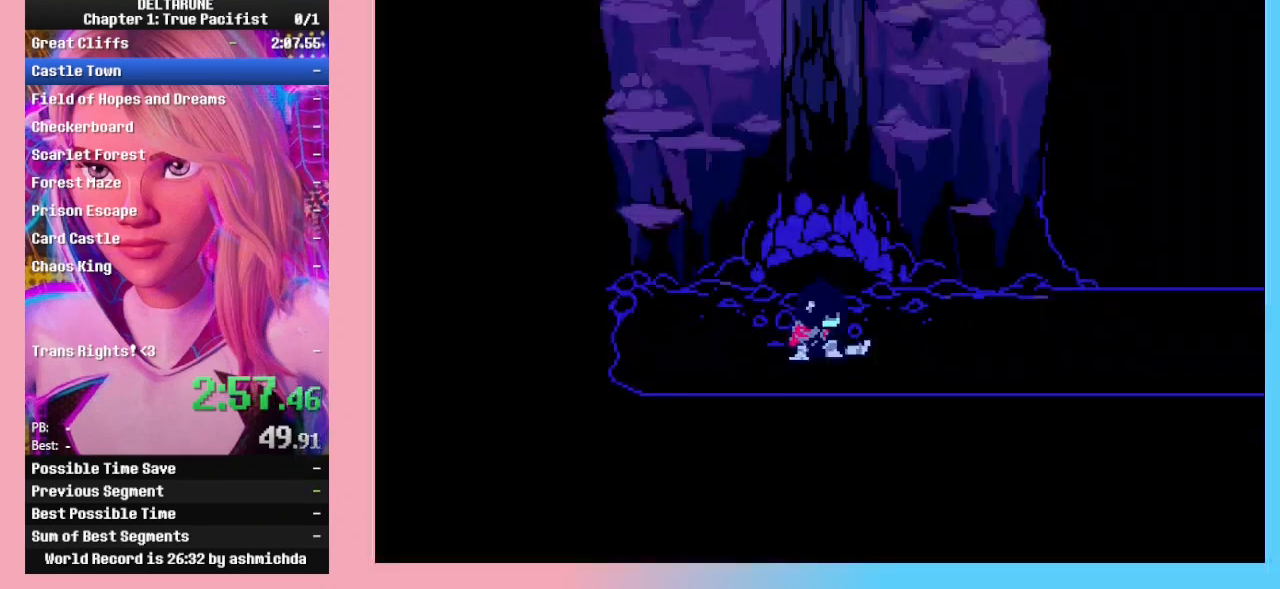
{"keys": ["ctrl_l", "ctrl_r", "right", "shift_l", "shift_r"], "events": [[300, "right", "down"]]}
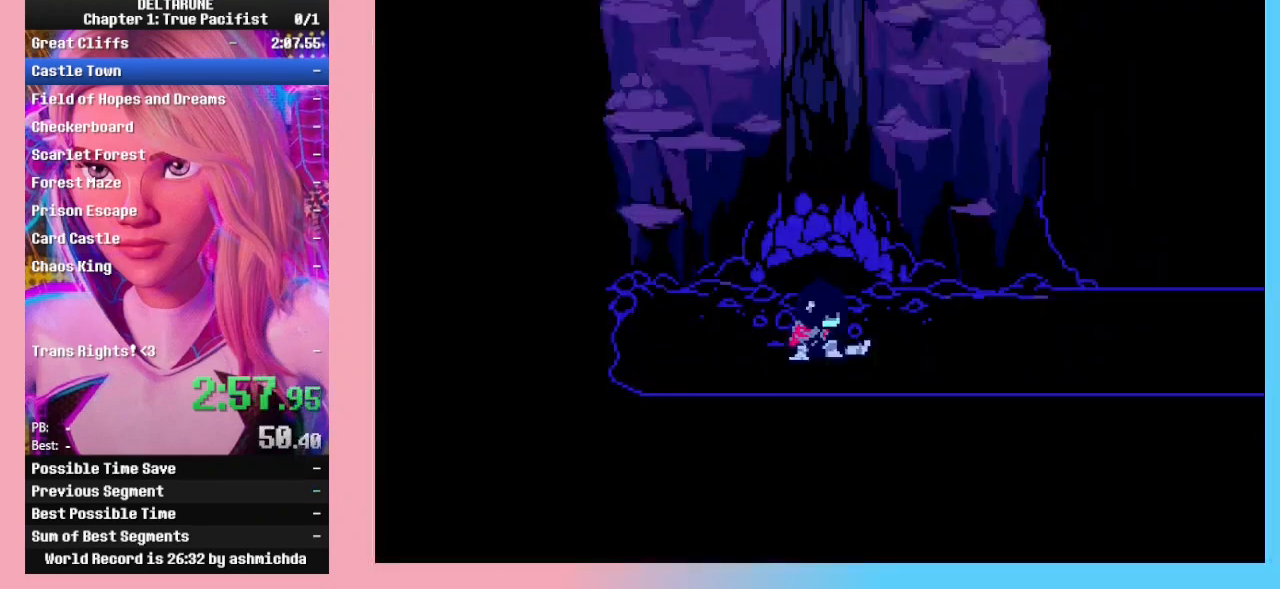
{"keys": ["ctrl_l", "ctrl_r", "right", "shift_l", "shift_r"], "events": []}
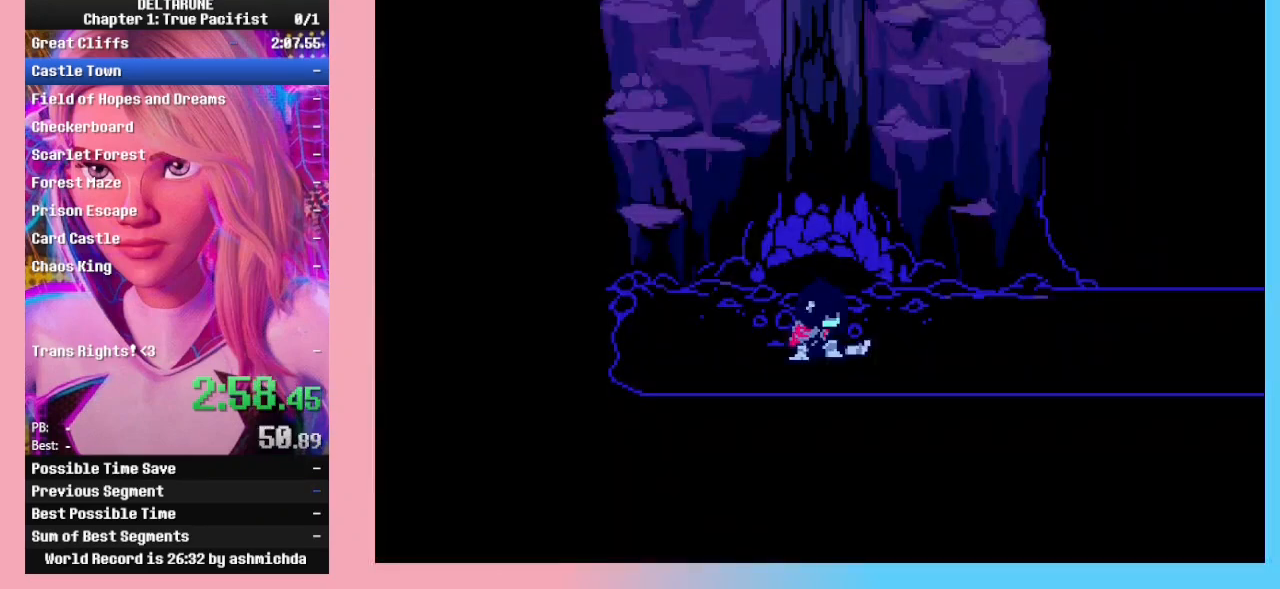
{"keys": ["ctrl_l", "ctrl_r", "right", "shift_l", "shift_r"], "events": []}